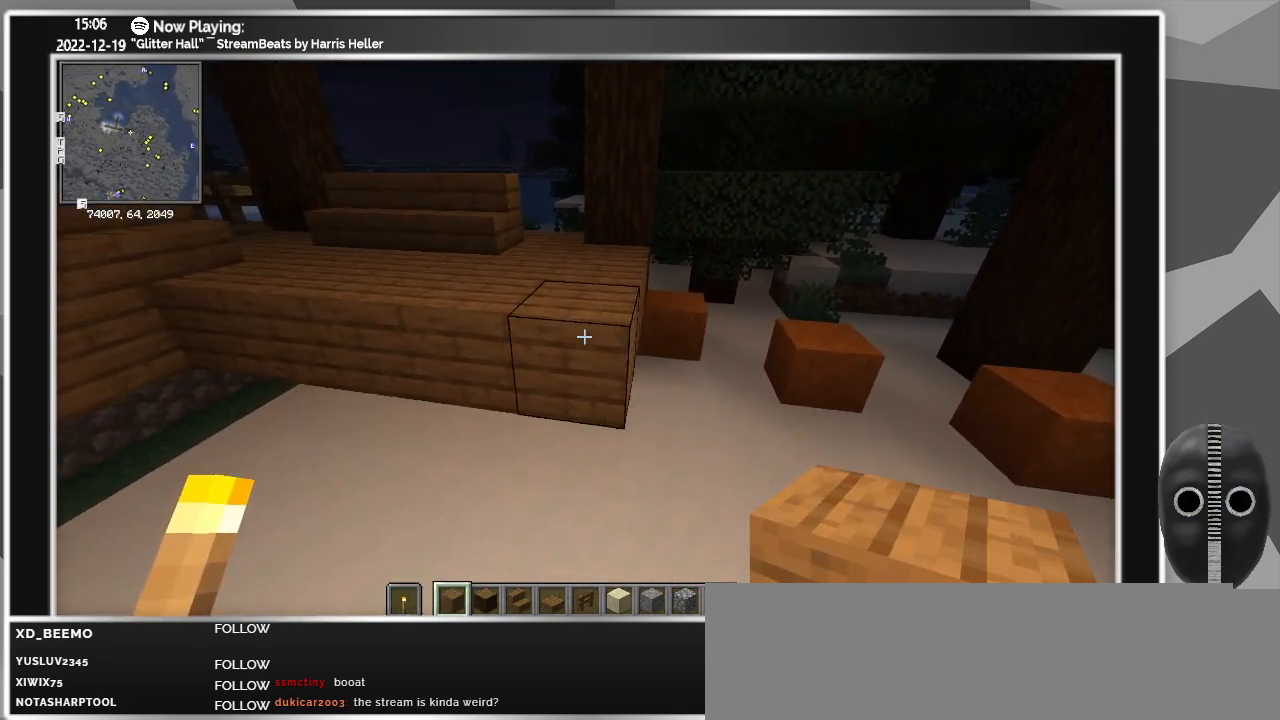
Gameplay with keyboard and mouse; each line is a JSON object with the keys and mouse buttons held at the frame after it. "events" lists presses ("down") and releases ("up") of "a", "ctrl", "d", "escape", "f1", "f10", "f11", "f12", "f2", "f3", "f4", "f5", "f6", "f7", "f8", "f9", "s", "shift", "space", "tab", "w", "mouse_left", "mouse_wheel" and "mouse_right" between this image and that frame as [ms after this image, input, new state], when the widget could be followed in between. "mouse_left", "mouse_wheel", "mouse_right" = the "left", "wheel", "right" buttons of the "mouse" list. No other keys are recorded. Fast repeated clicks can show as one long hold. "wheel" means that the mouse wheel is clicked or scrolled. Mouse movement is not recorded.
{"keys": ["a", "space"], "mouse": [], "events": [[267, "d", "up"], [267, "w", "up"], [450, "space", "down"], [500, "a", "down"]]}
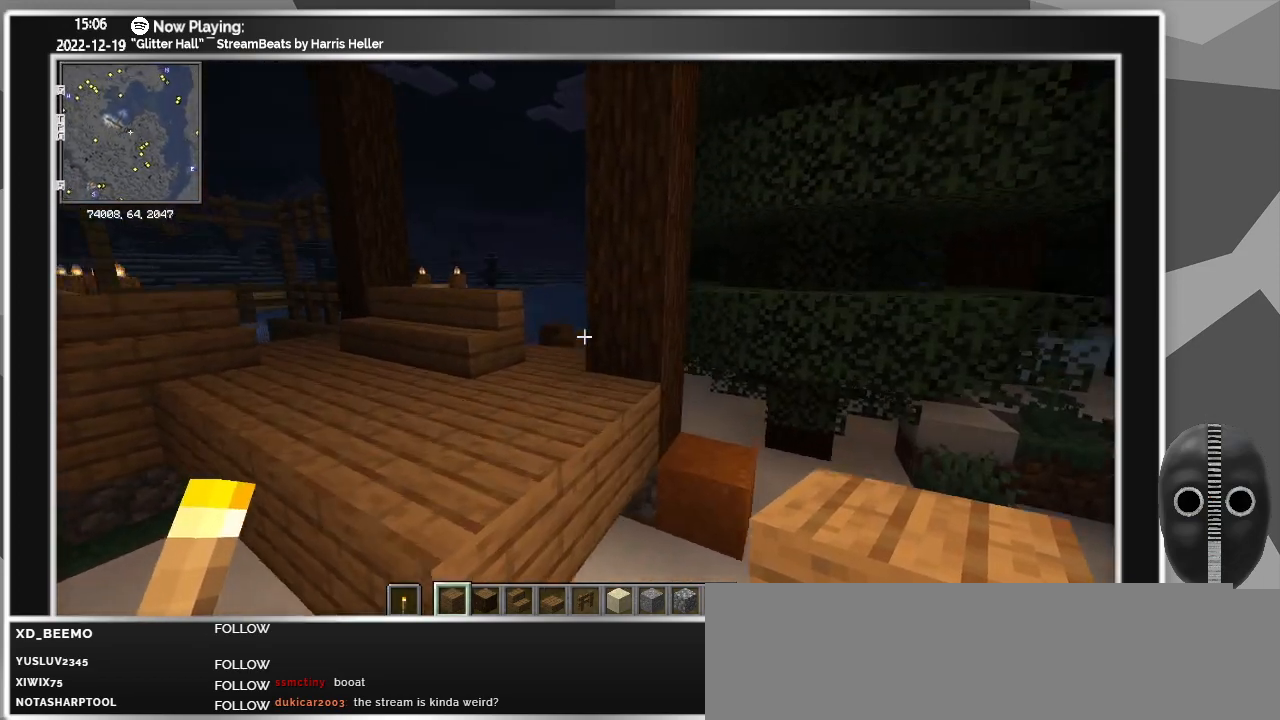
{"keys": ["a", "space", "w"], "mouse": [], "events": [[233, "w", "down"]]}
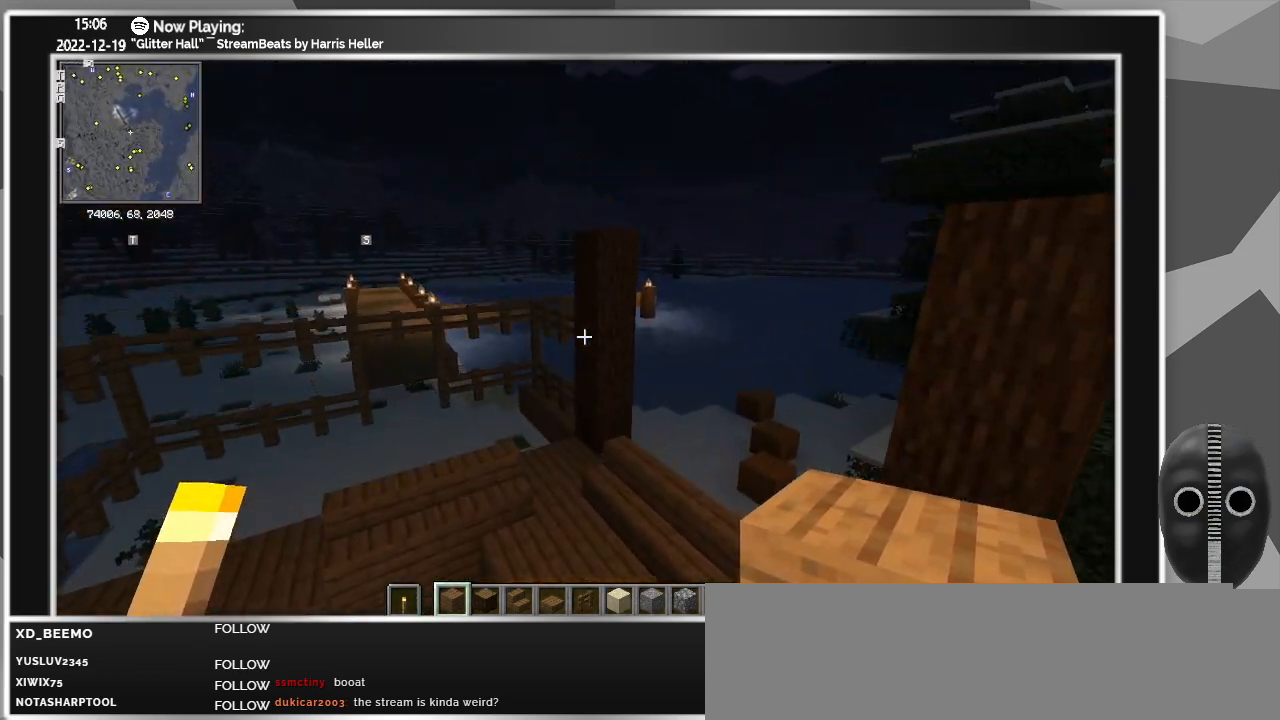
{"keys": ["a", "space", "w"], "mouse": [], "events": []}
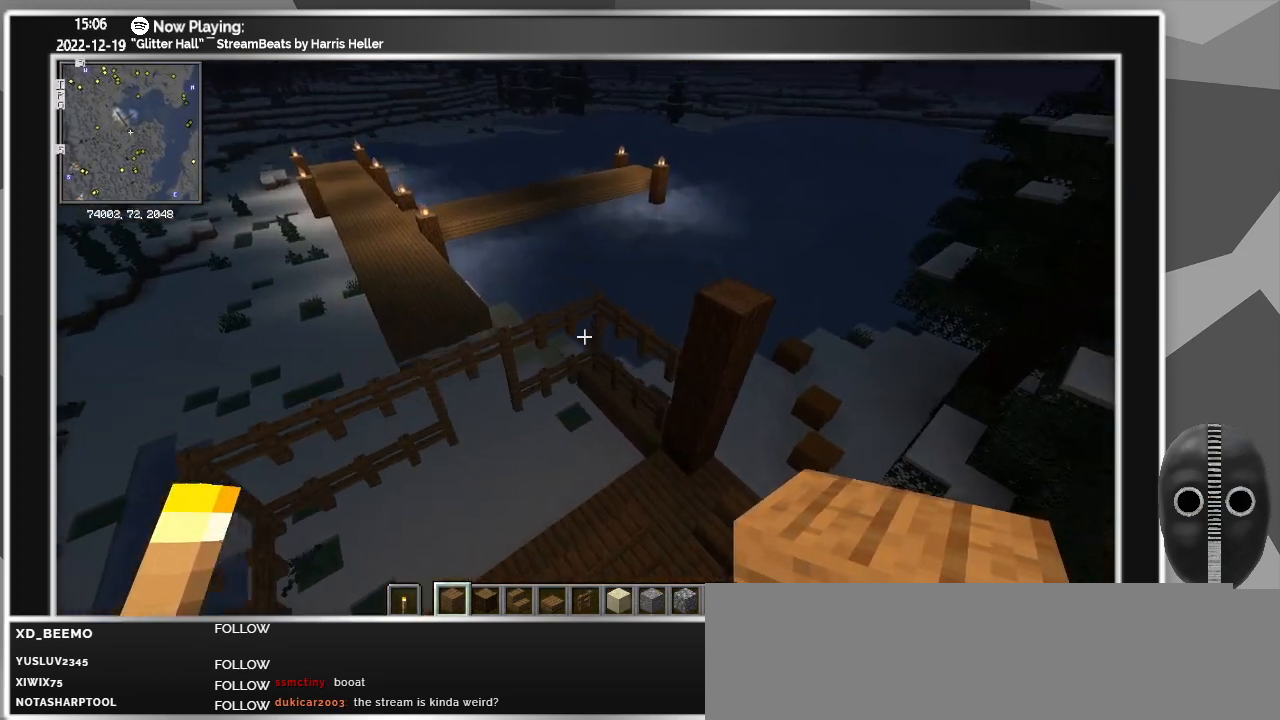
{"keys": ["a"], "mouse": [], "events": [[133, "space", "up"], [217, "w", "up"]]}
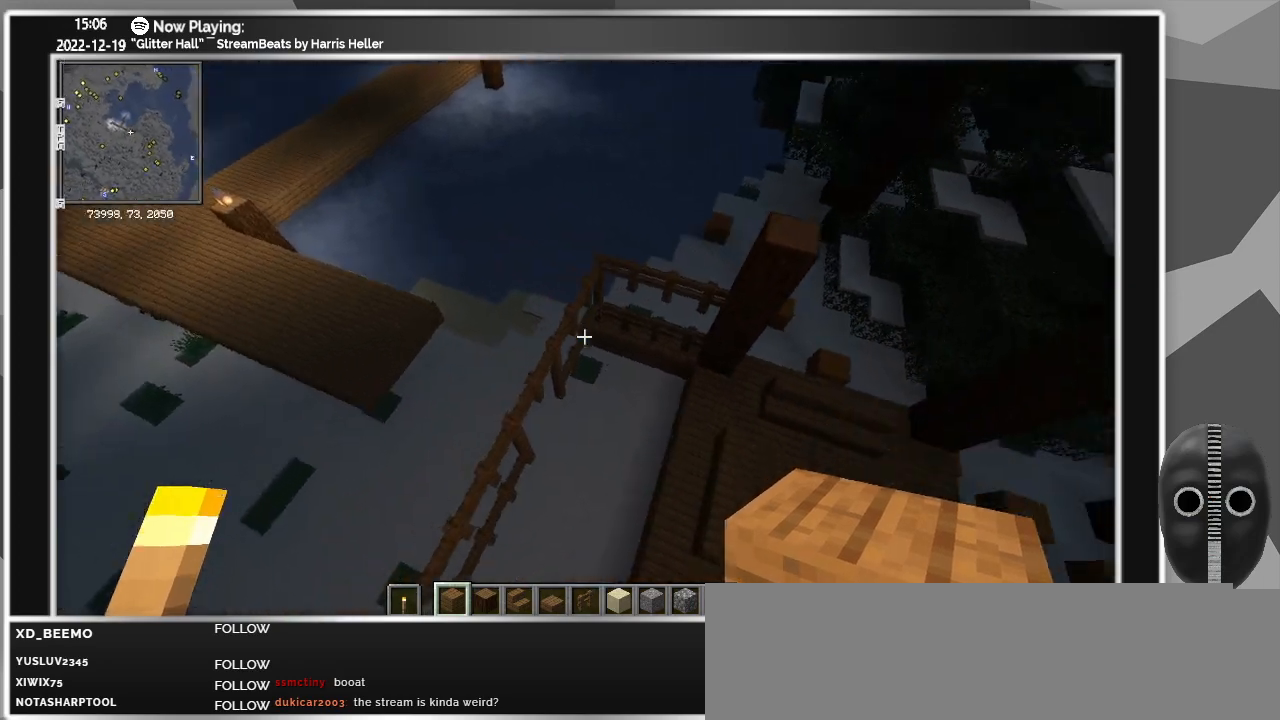
{"keys": ["w"], "mouse": [], "events": [[50, "a", "up"], [467, "w", "down"]]}
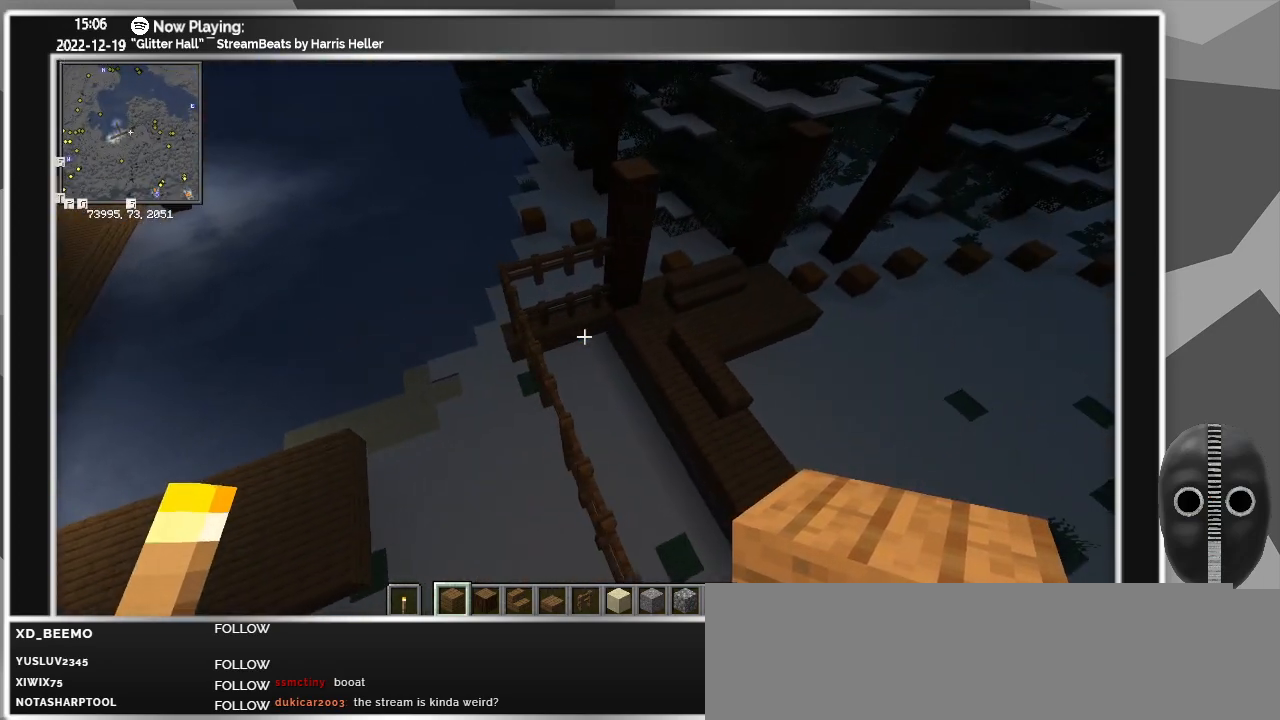
{"keys": ["ctrl"], "mouse": [], "events": [[250, "w", "up"], [433, "ctrl", "down"]]}
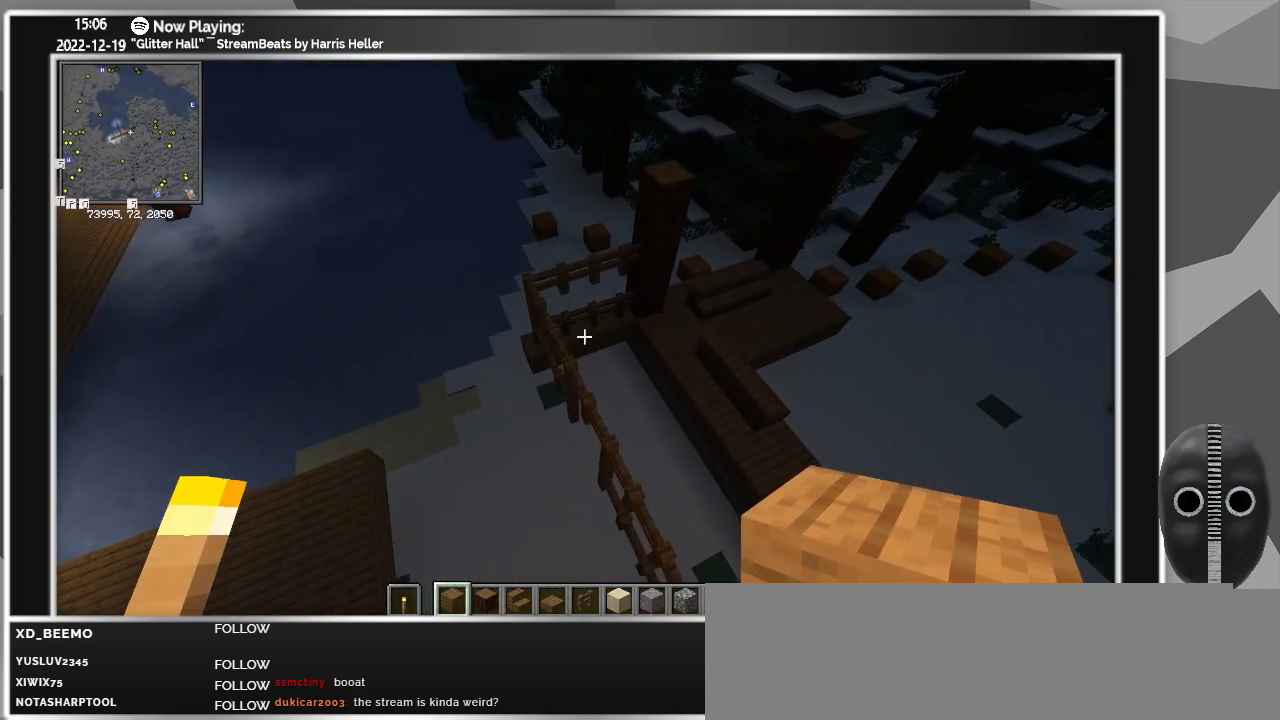
{"keys": ["ctrl"], "mouse": [], "events": []}
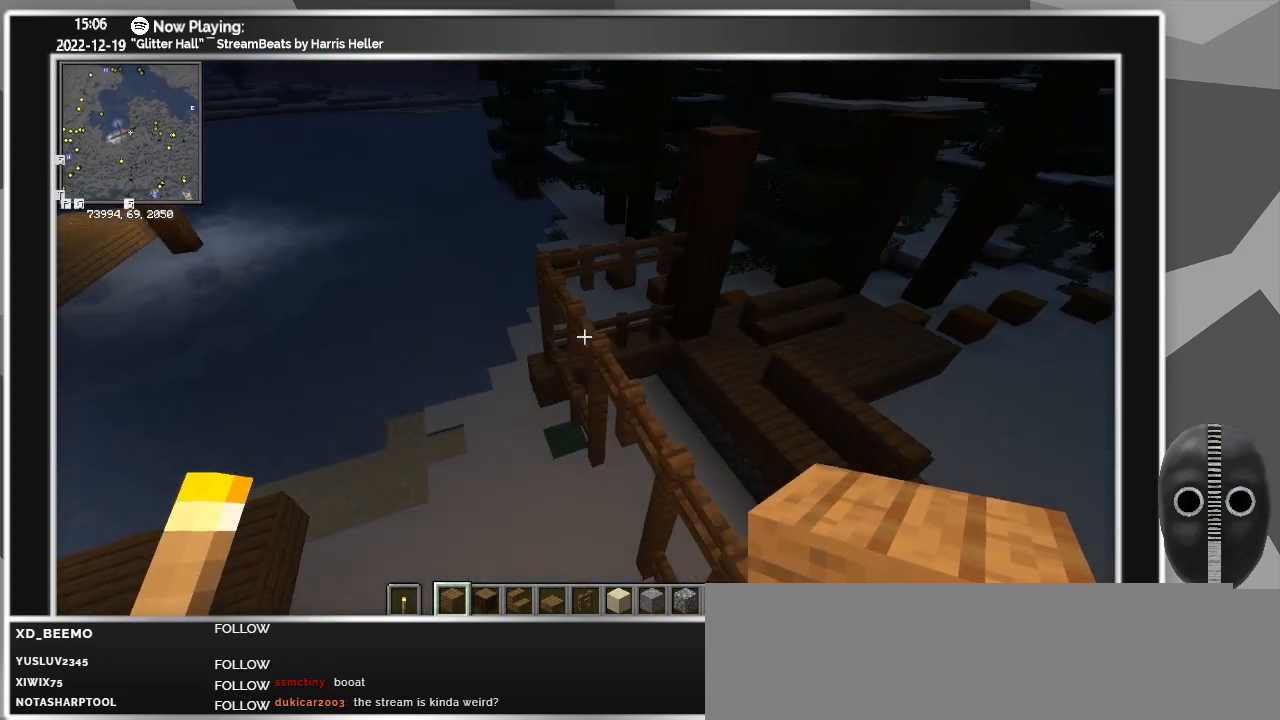
{"keys": ["a", "ctrl", "w"], "mouse": [], "events": [[50, "w", "down"], [100, "a", "down"]]}
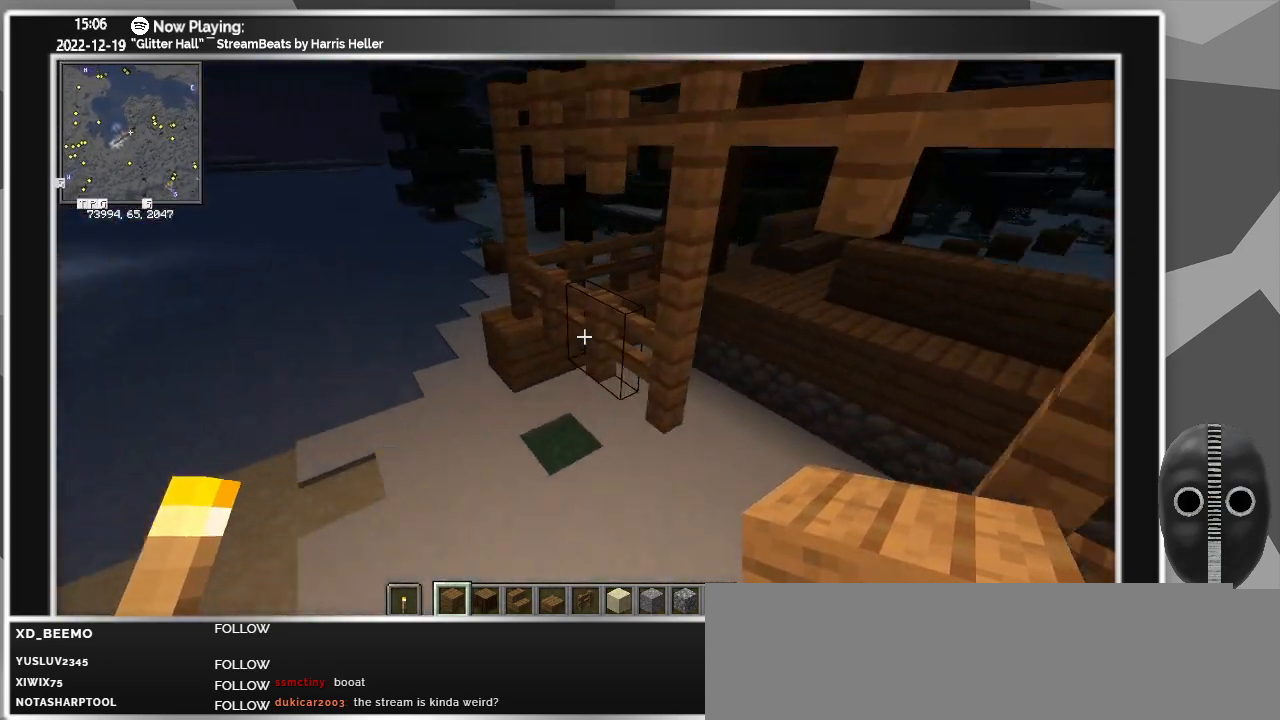
{"keys": [], "mouse": [], "events": [[100, "w", "up"], [200, "a", "up"], [300, "ctrl", "up"]]}
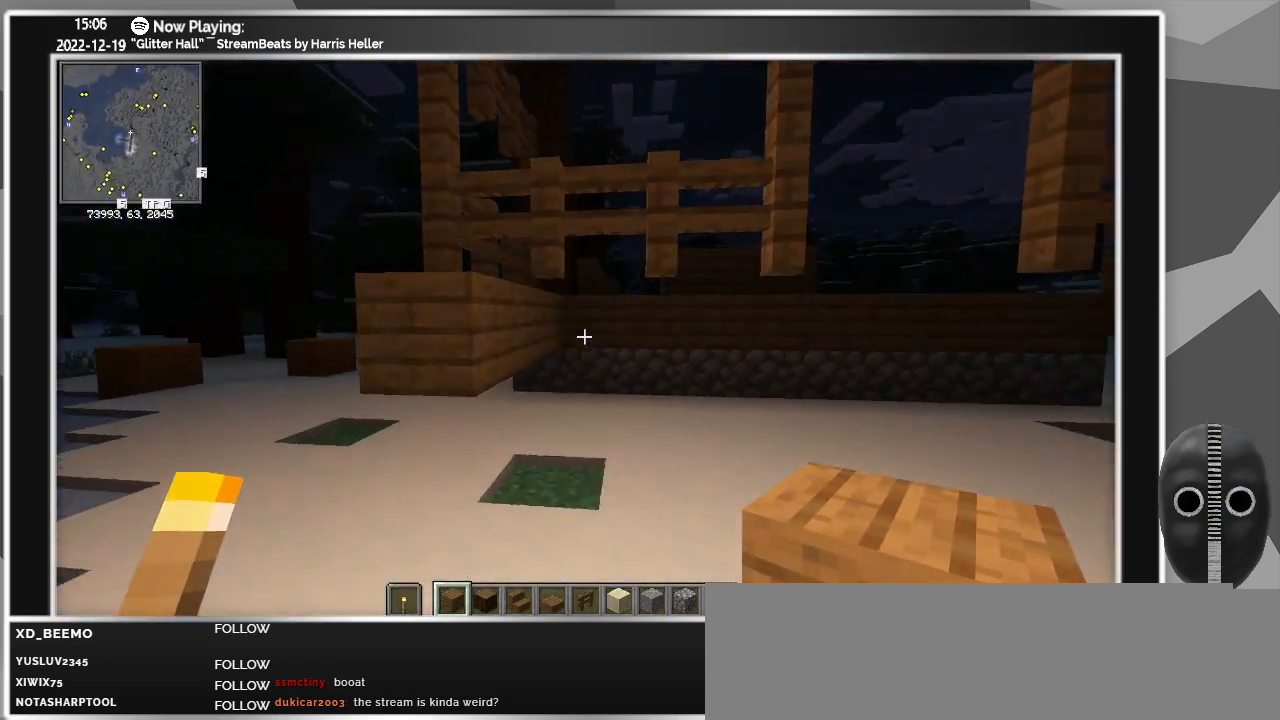
{"keys": ["a", "w"], "mouse": [], "events": [[183, "a", "down"], [183, "w", "down"]]}
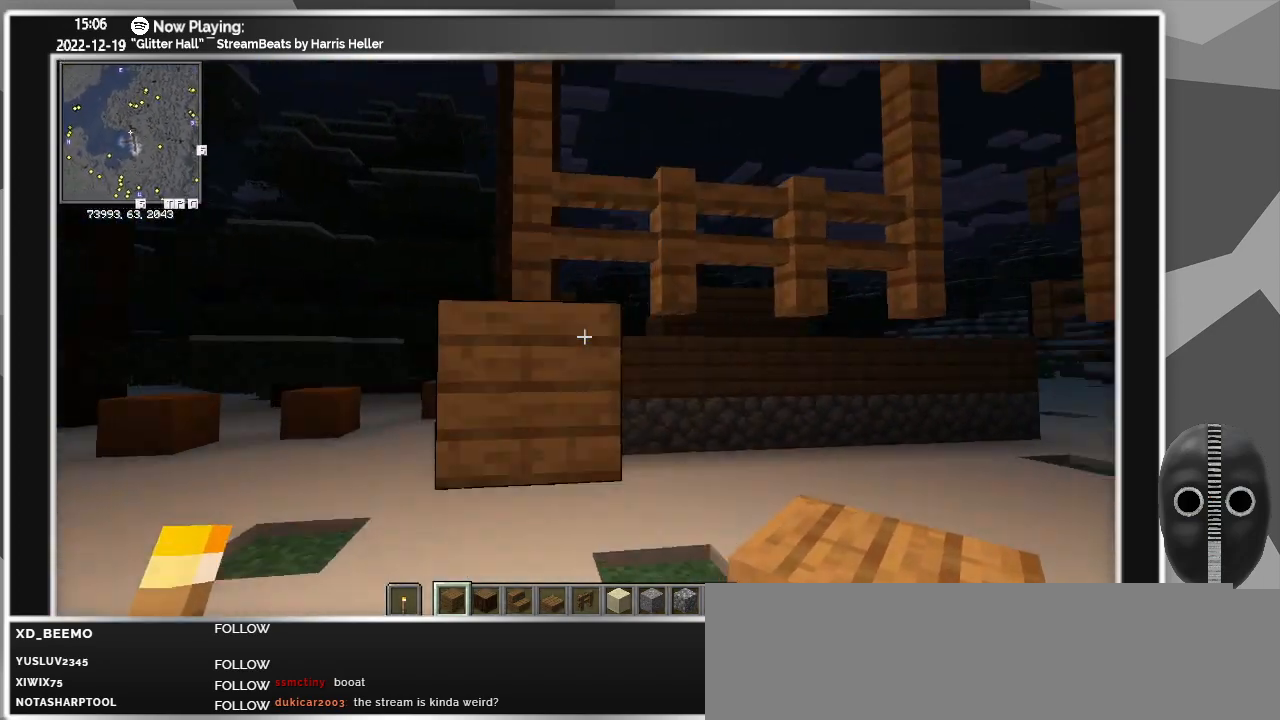
{"keys": ["a", "w"], "mouse": [], "events": []}
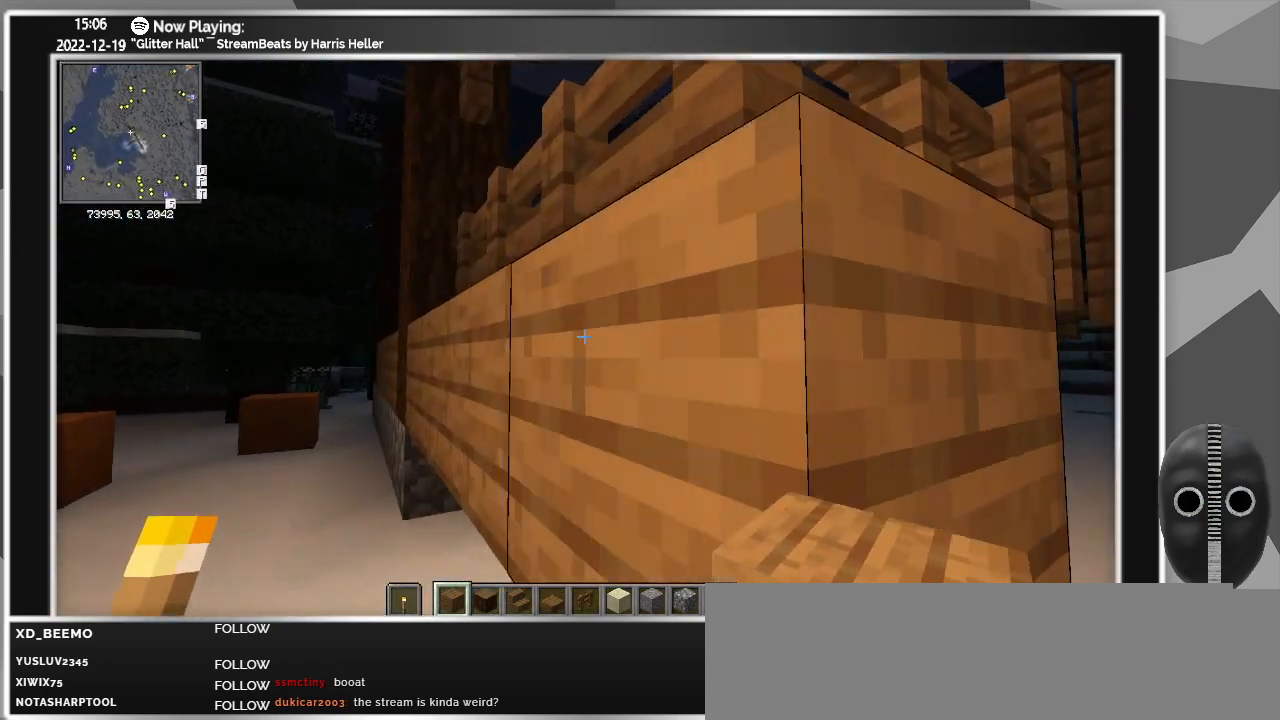
{"keys": ["a", "w"], "mouse": [], "events": [[400, "space", "down"], [483, "space", "up"]]}
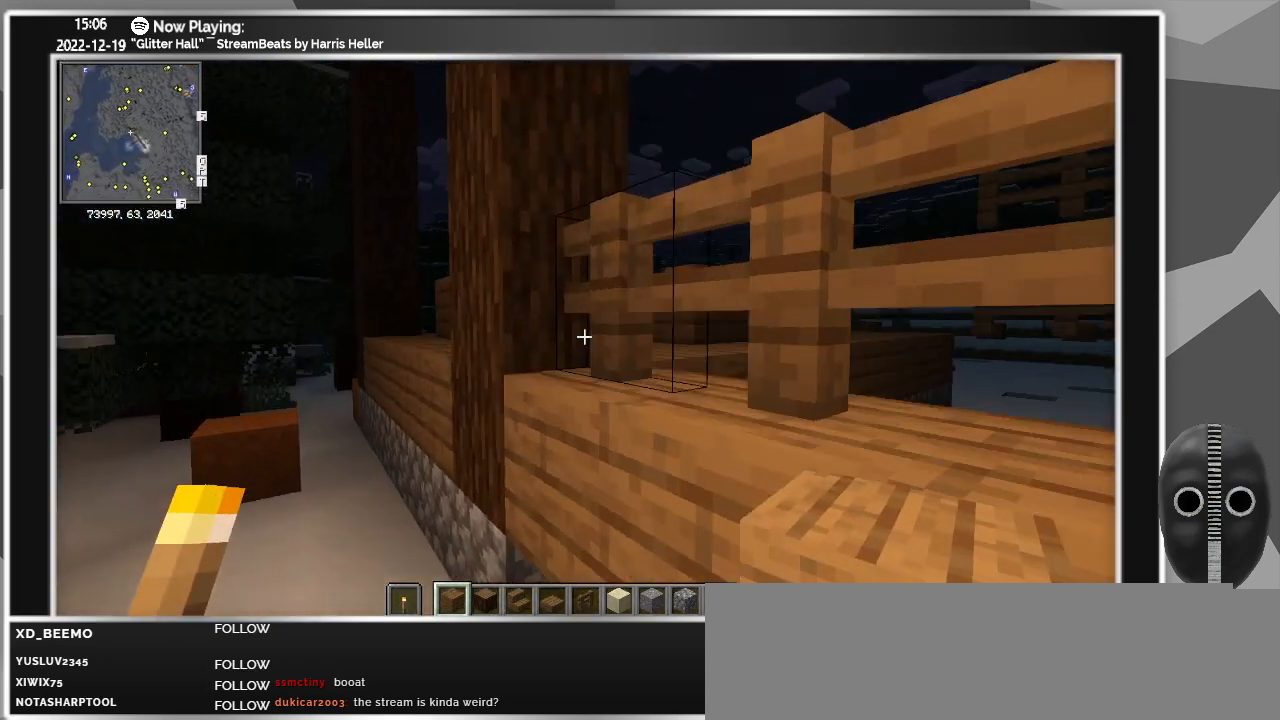
{"keys": [], "mouse": [], "events": [[83, "space", "down"], [167, "space", "up"], [317, "space", "down"], [367, "space", "up"], [417, "w", "up"], [467, "a", "up"]]}
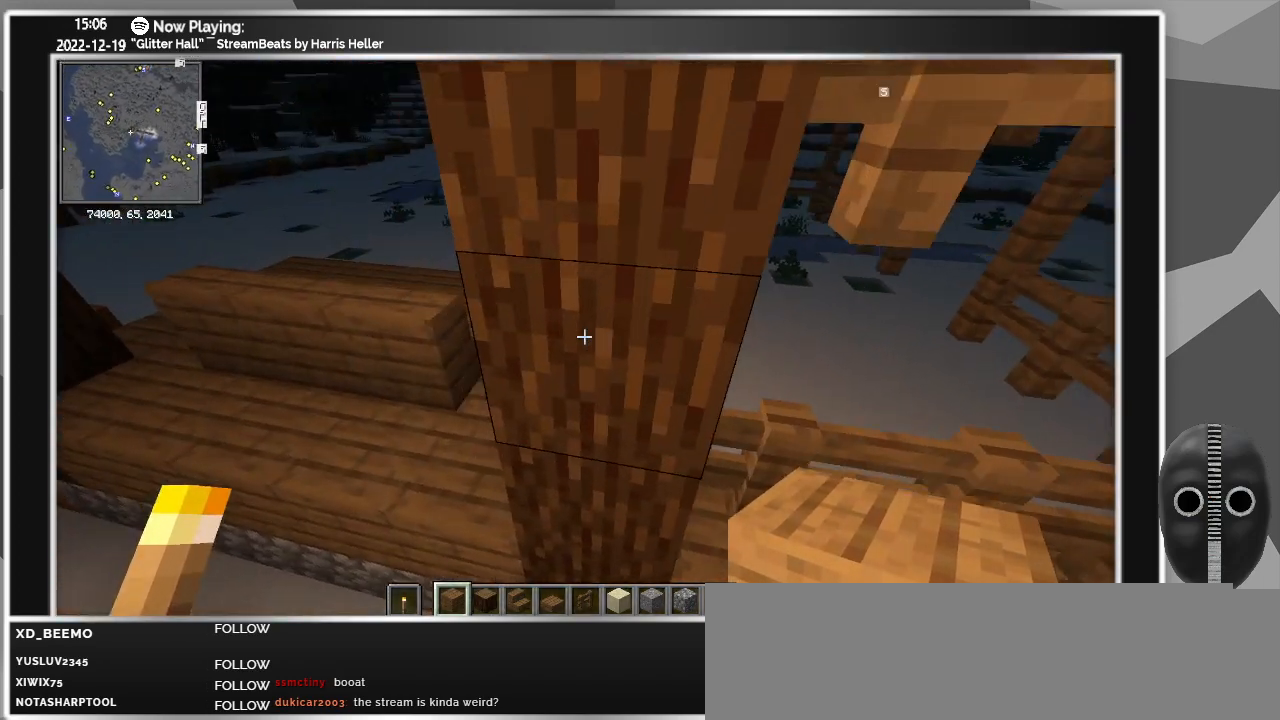
{"keys": ["w"], "mouse": [], "events": [[233, "w", "down"]]}
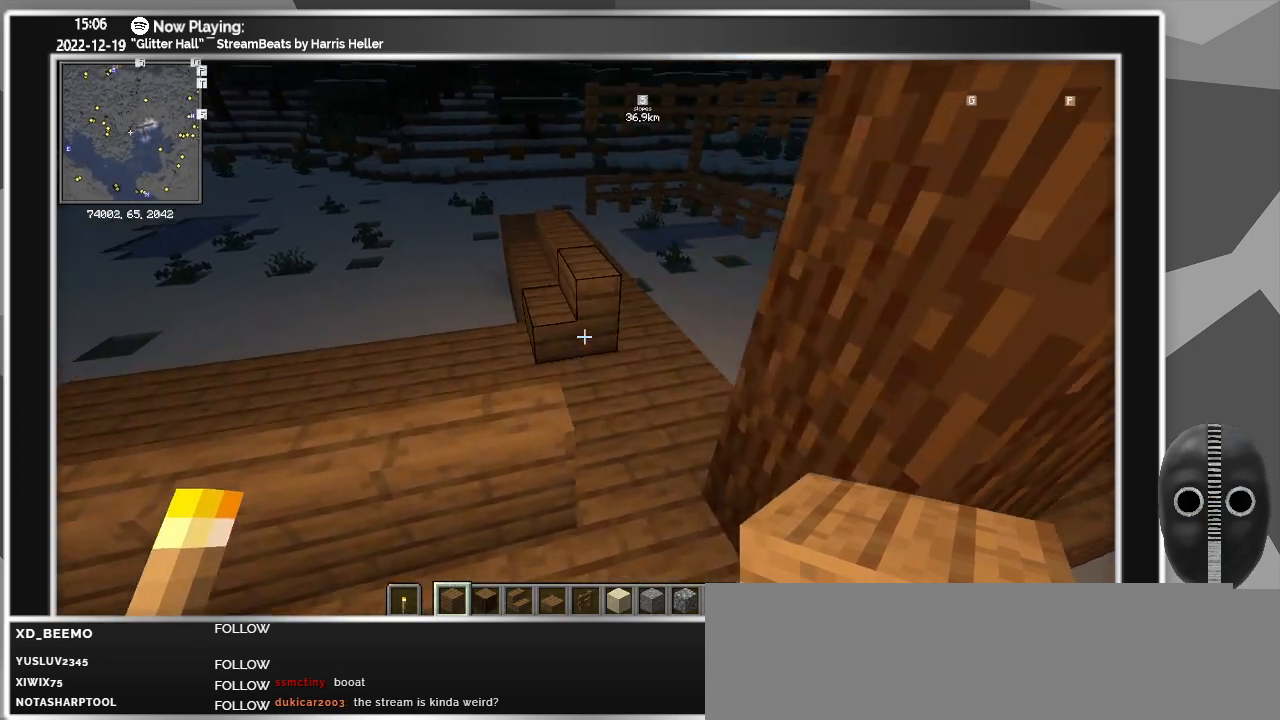
{"keys": [], "mouse": [], "events": [[67, "w", "up"], [117, "mouse_left", "down"], [200, "mouse_left", "up"], [300, "mouse_left", "down"], [400, "mouse_left", "up"]]}
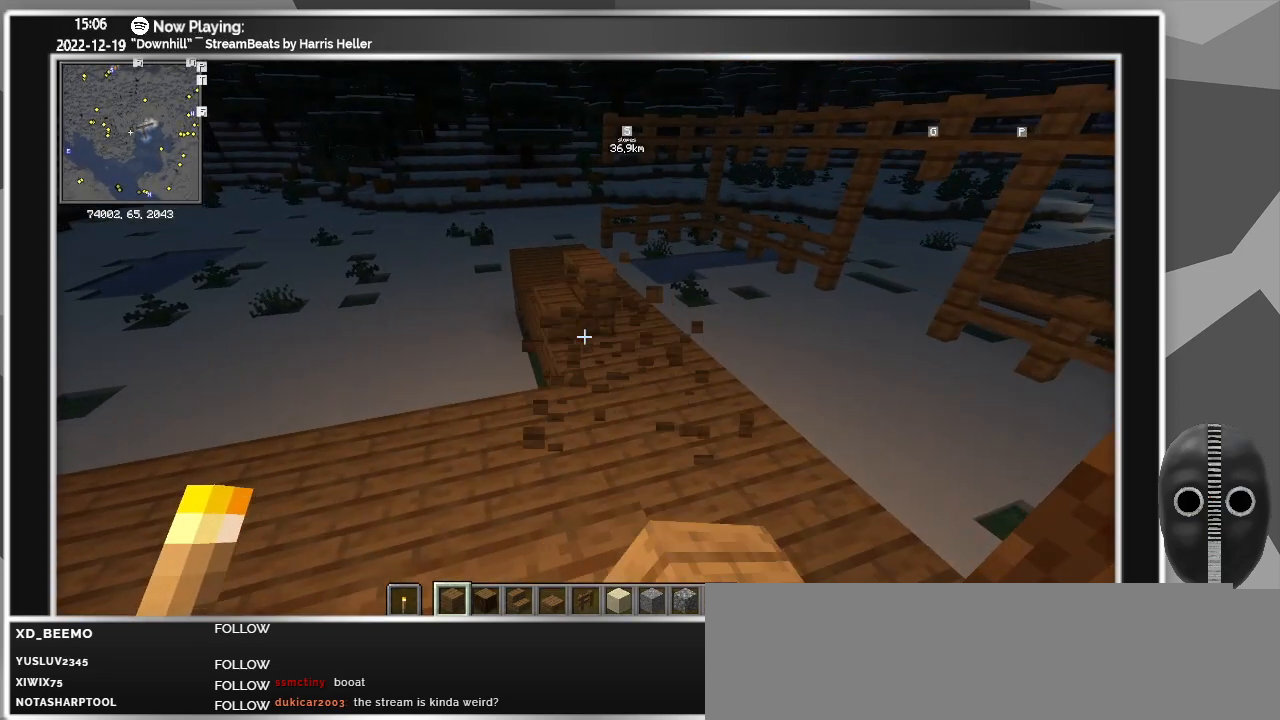
{"keys": ["w"], "mouse": [], "events": [[33, "mouse_left", "down"], [83, "mouse_left", "up"], [83, "w", "down"], [267, "mouse_left", "down"], [400, "mouse_left", "up"]]}
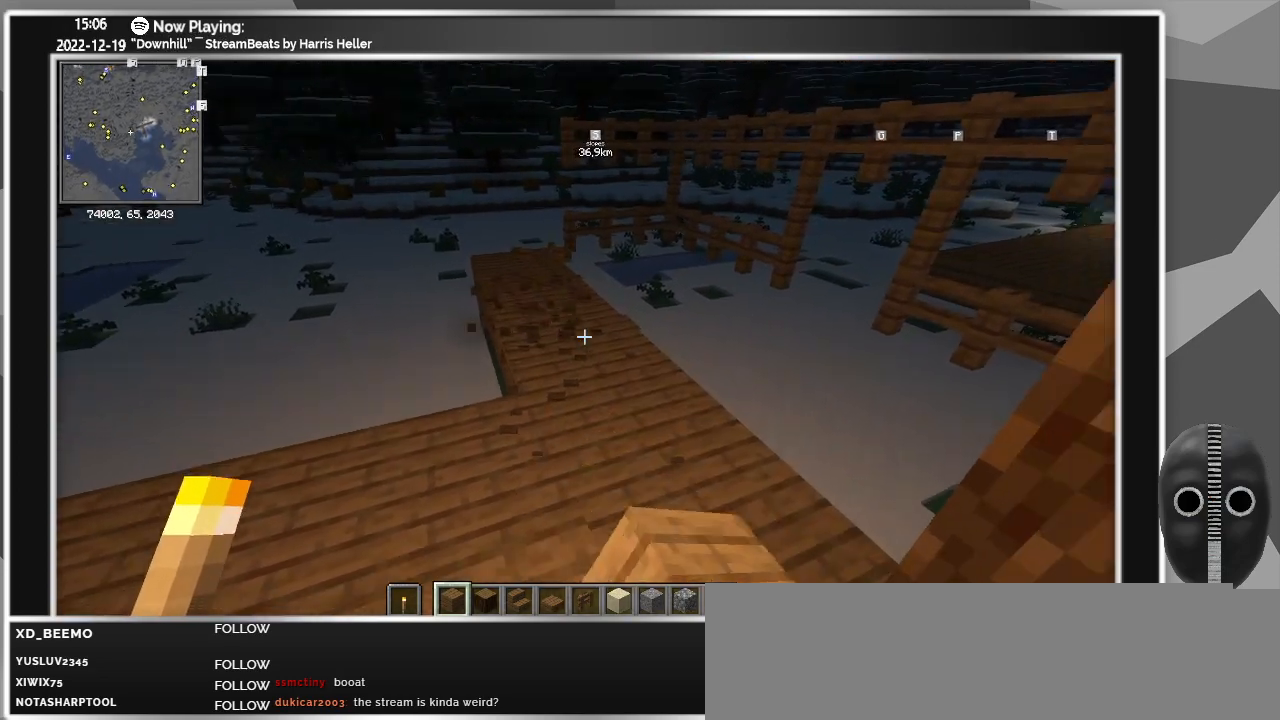
{"keys": [], "mouse": [], "events": [[100, "space", "down"], [183, "a", "down"], [233, "w", "up"], [283, "space", "up"], [483, "a", "up"]]}
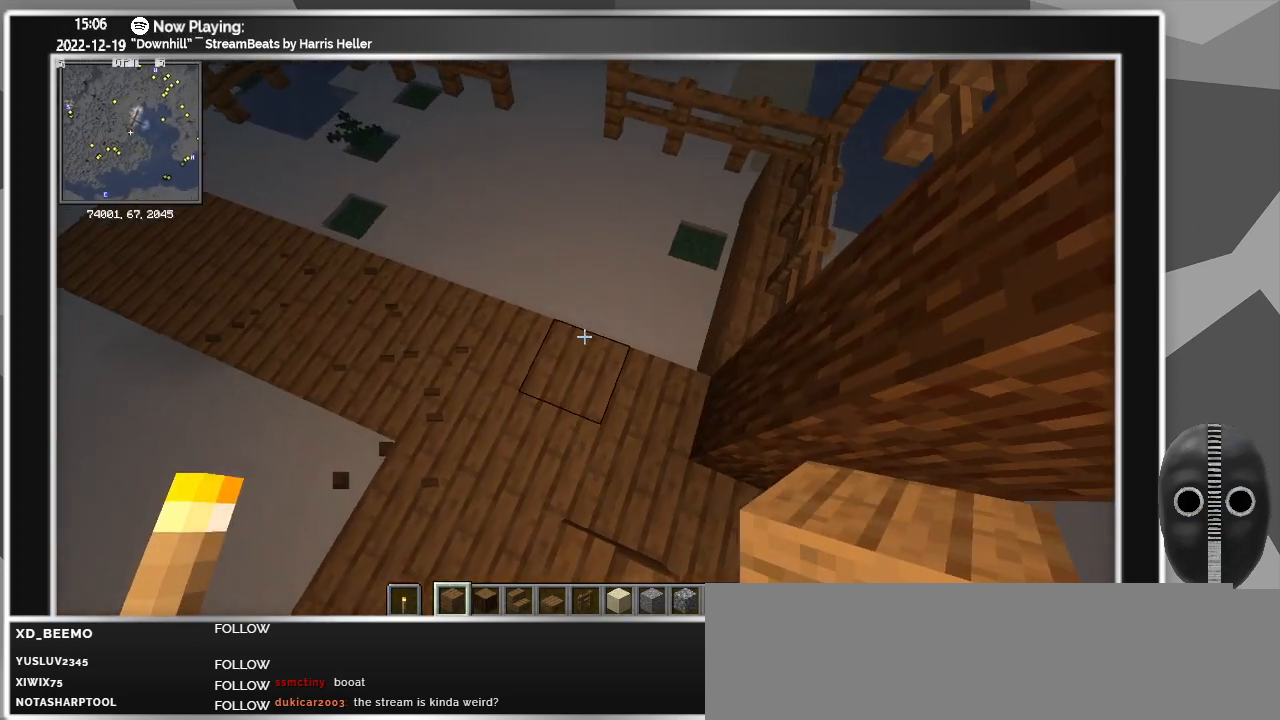
{"keys": [], "mouse": [], "events": [[267, "ctrl", "down"], [433, "ctrl", "up"]]}
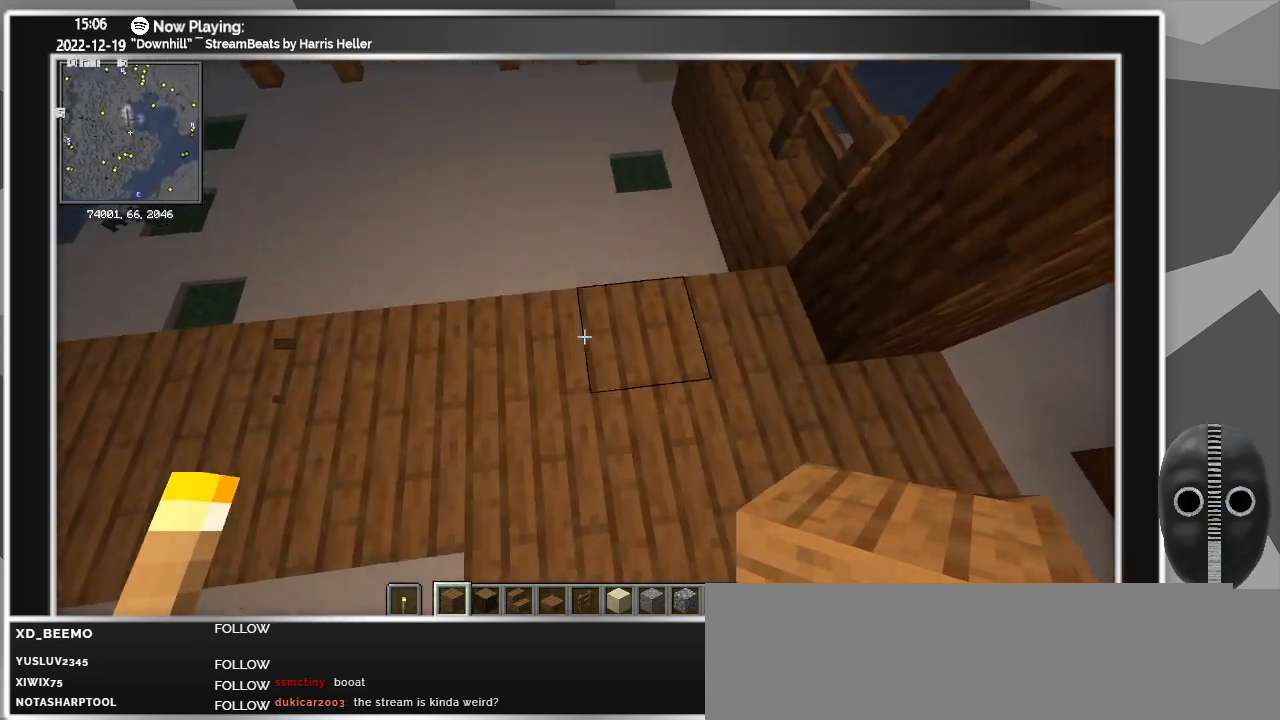
{"keys": [], "mouse": [], "events": [[33, "d", "down"], [133, "d", "up"]]}
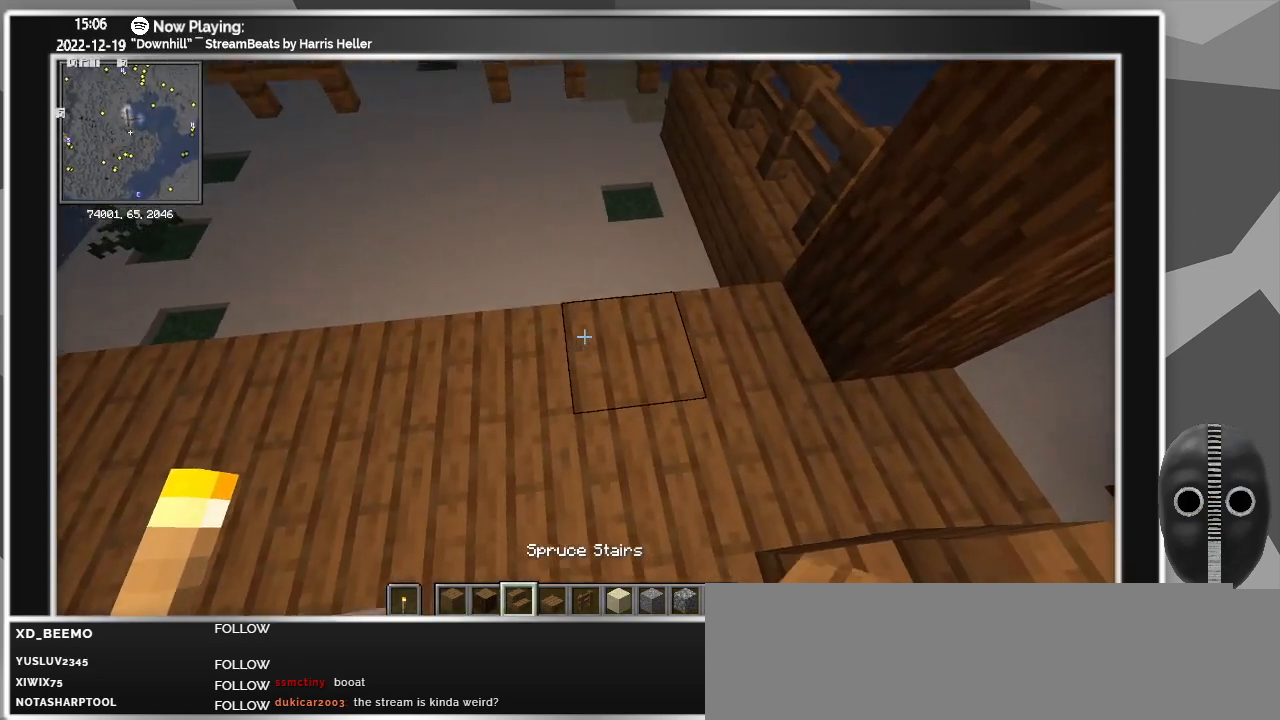
{"keys": [], "mouse": [], "events": [[233, "a", "down"], [333, "a", "up"], [333, "mouse_right", "down"], [417, "mouse_right", "up"]]}
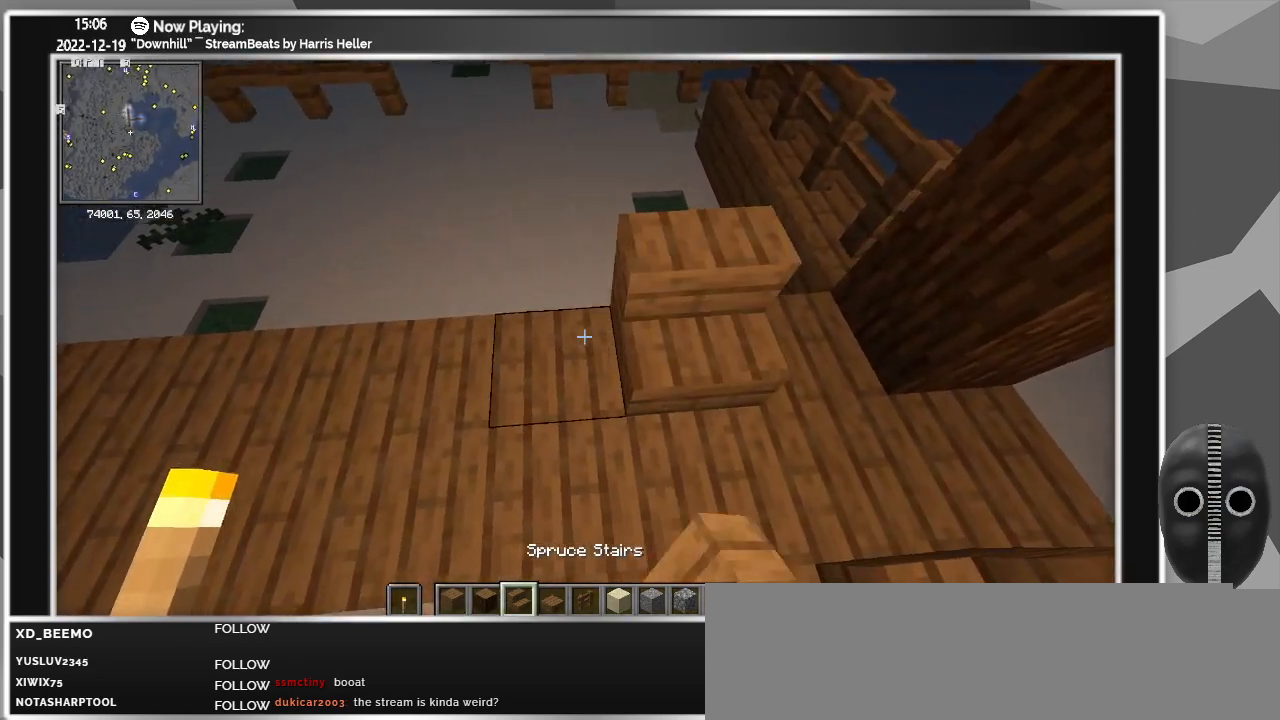
{"keys": [], "mouse": ["right"], "events": [[100, "mouse_right", "down"], [200, "a", "down"], [250, "mouse_right", "up"], [400, "a", "up"], [450, "mouse_right", "down"]]}
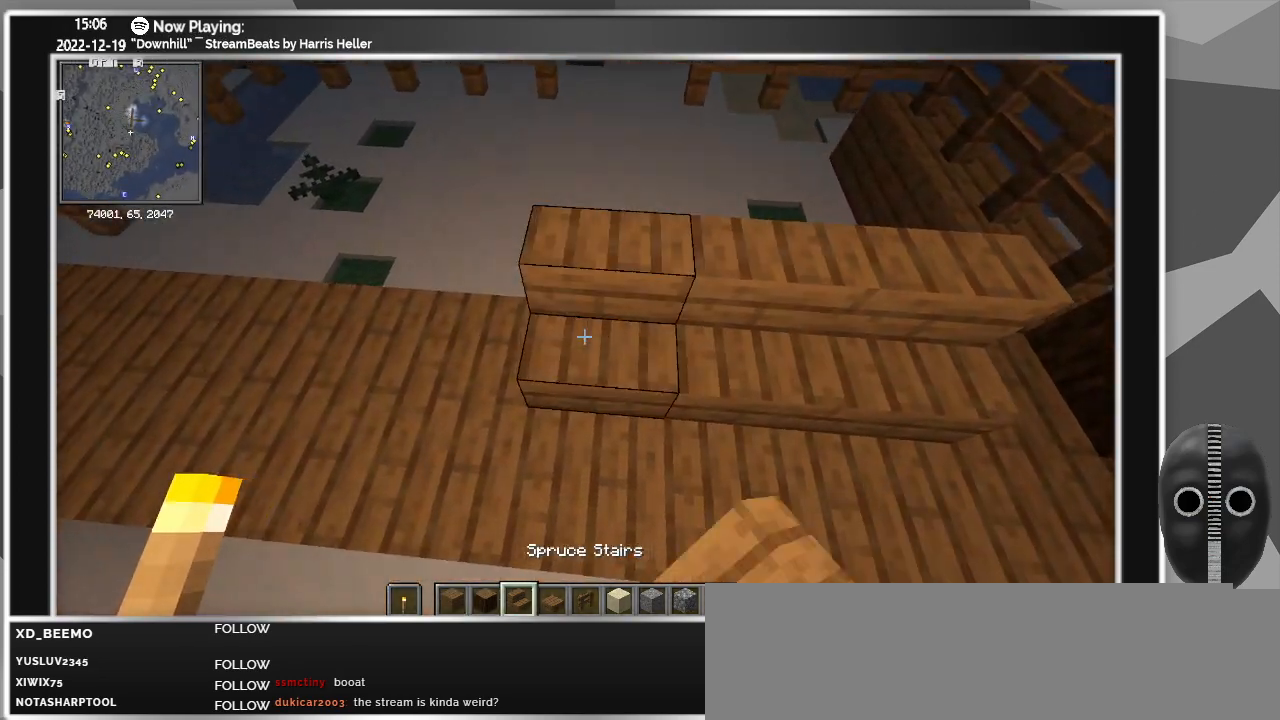
{"keys": [], "mouse": [], "events": [[83, "mouse_right", "up"], [367, "mouse_right", "down"], [500, "mouse_right", "up"]]}
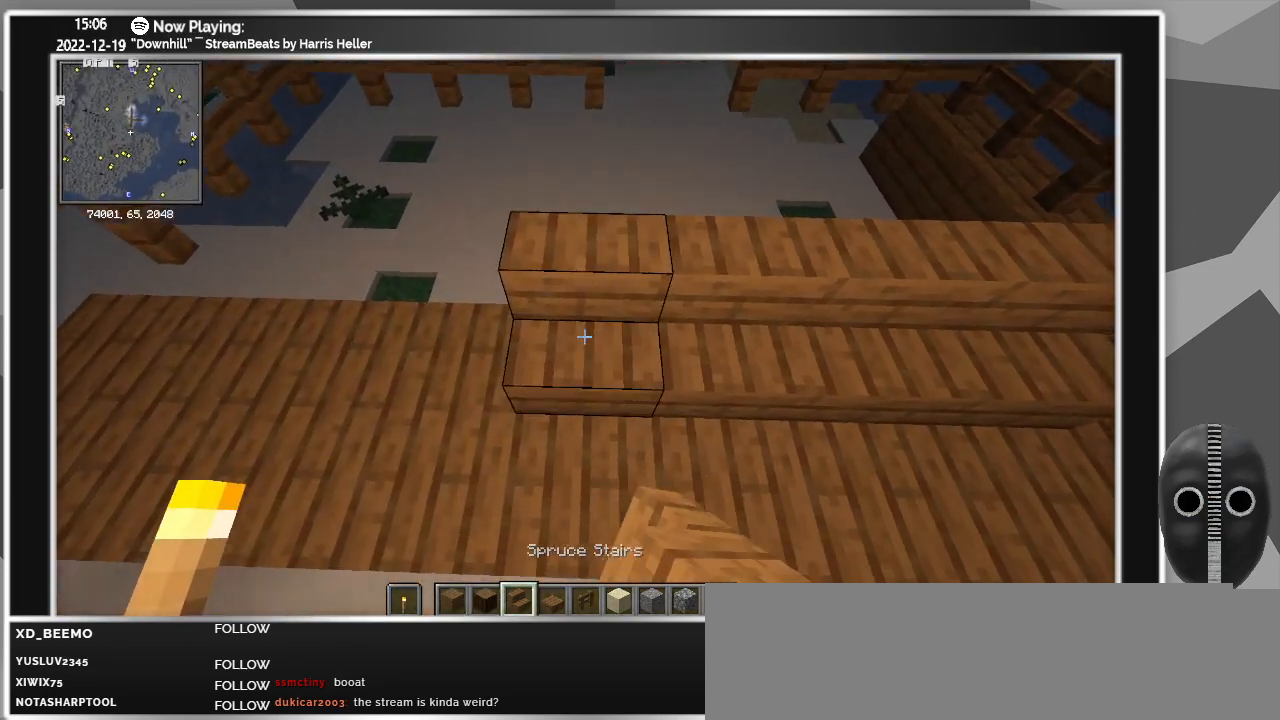
{"keys": ["d"], "mouse": [], "events": [[50, "d", "down"], [50, "s", "down"], [150, "s", "up"]]}
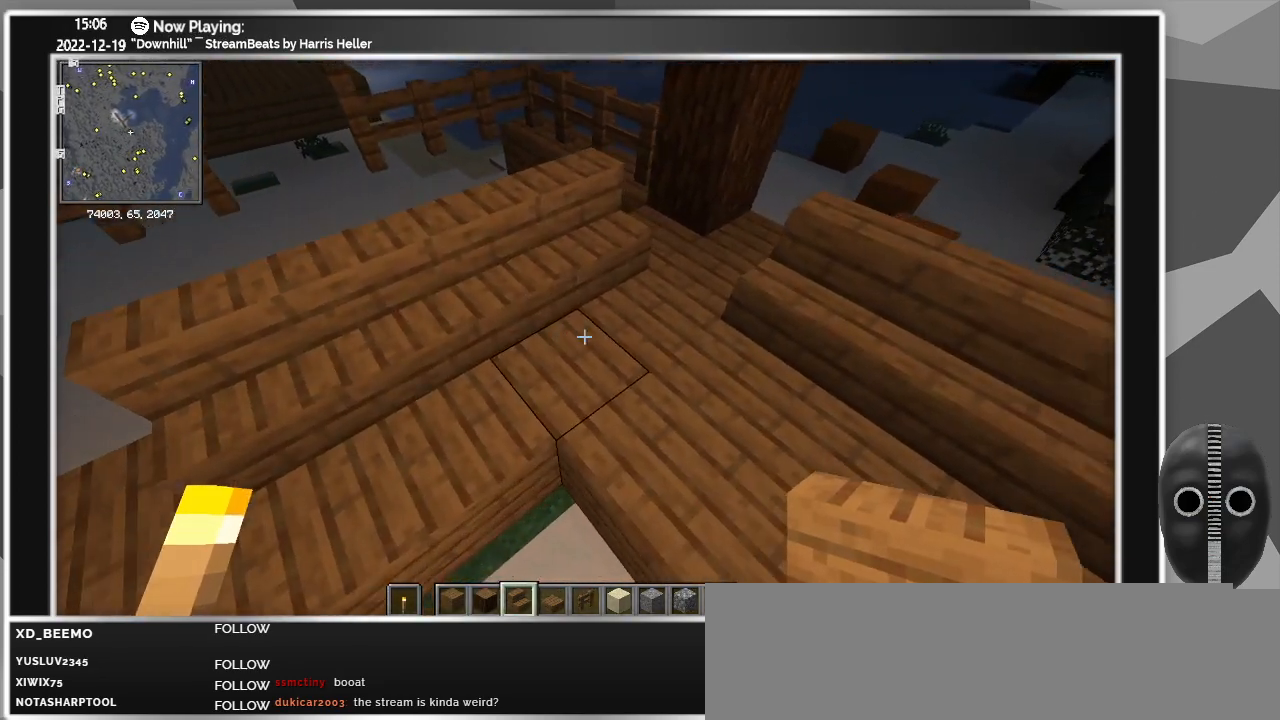
{"keys": ["w"], "mouse": [], "events": [[67, "d", "up"], [350, "w", "down"], [400, "a", "down"], [433, "a", "up"]]}
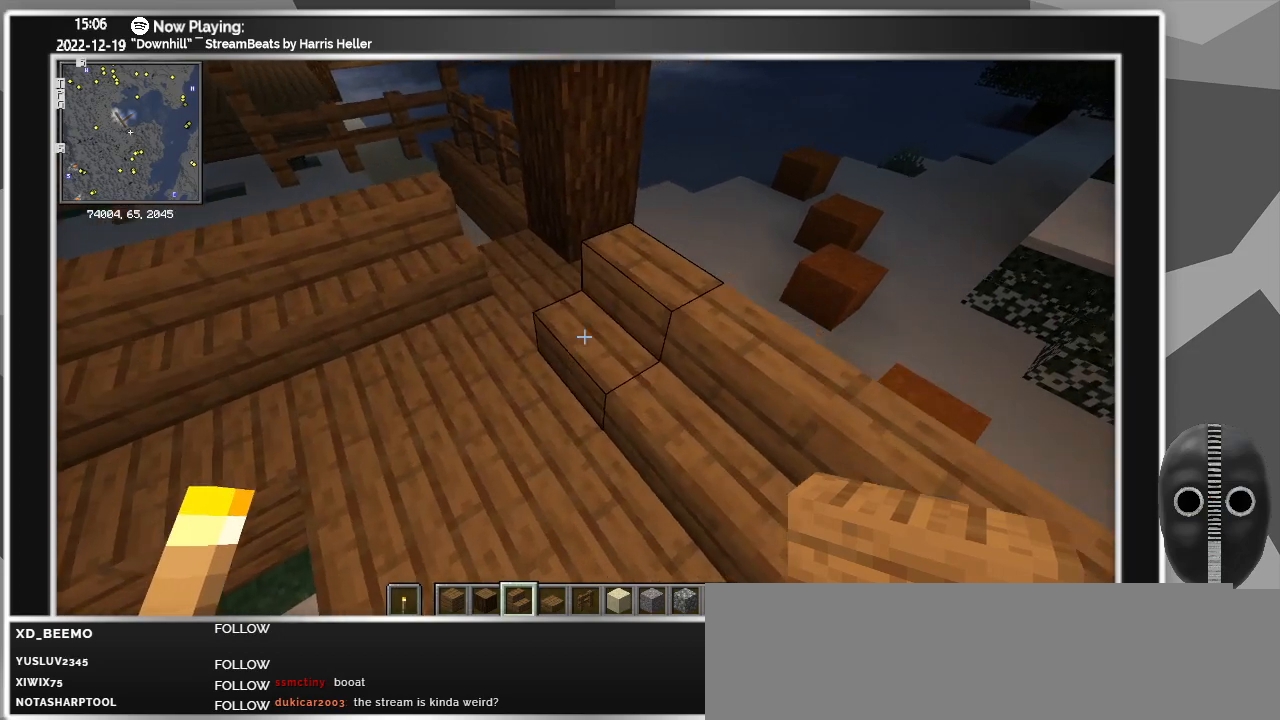
{"keys": [], "mouse": [], "events": [[33, "w", "up"], [267, "a", "down"], [450, "a", "up"]]}
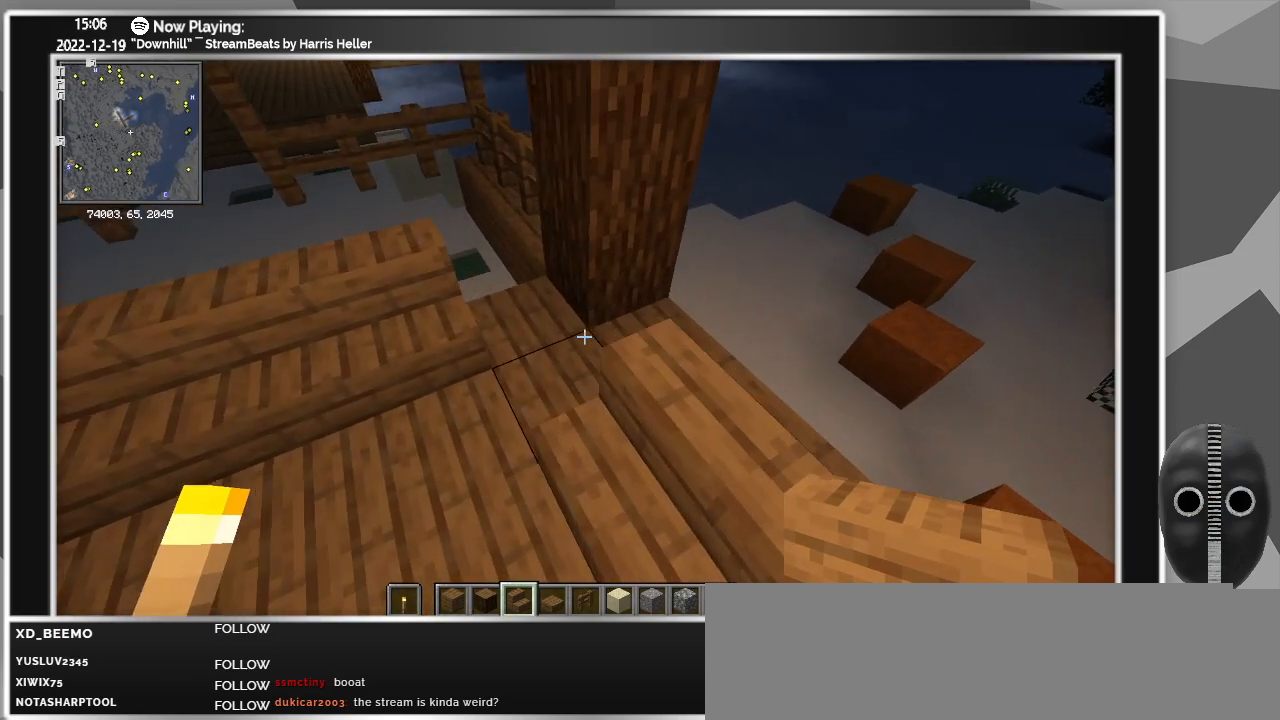
{"keys": [], "mouse": [], "events": []}
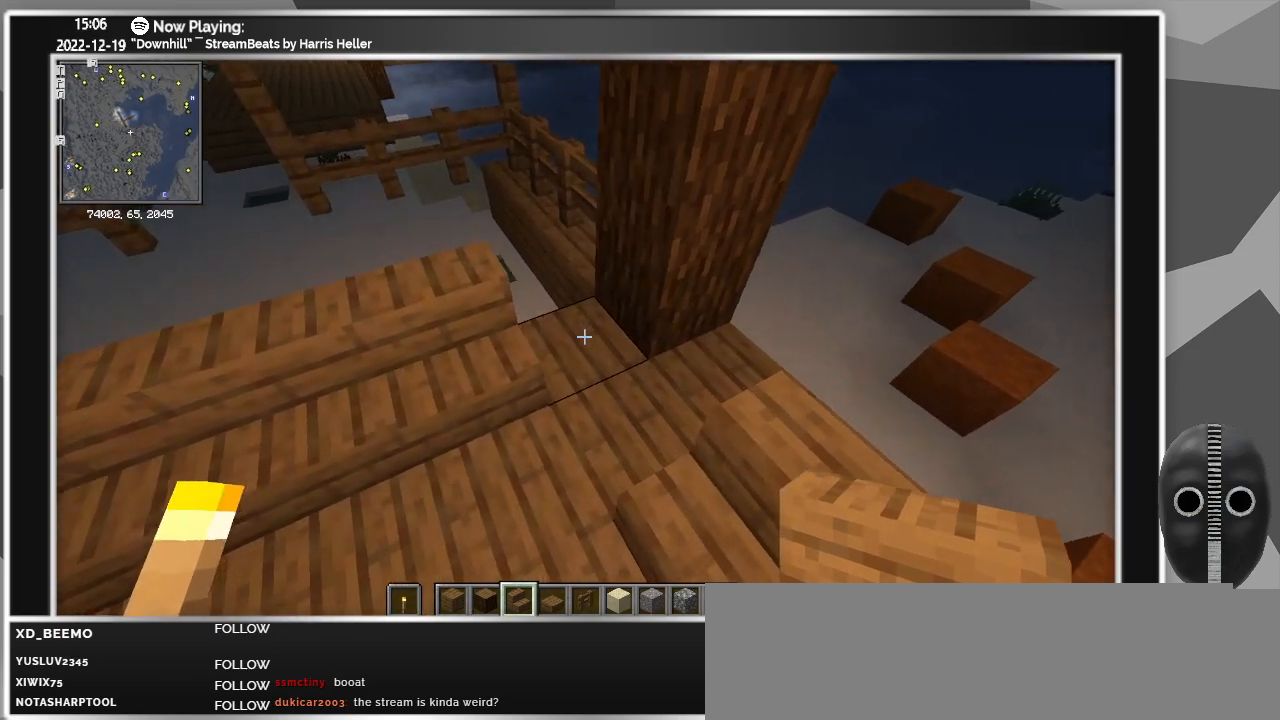
{"keys": [], "mouse": [], "events": [[67, "s", "down"], [250, "s", "up"]]}